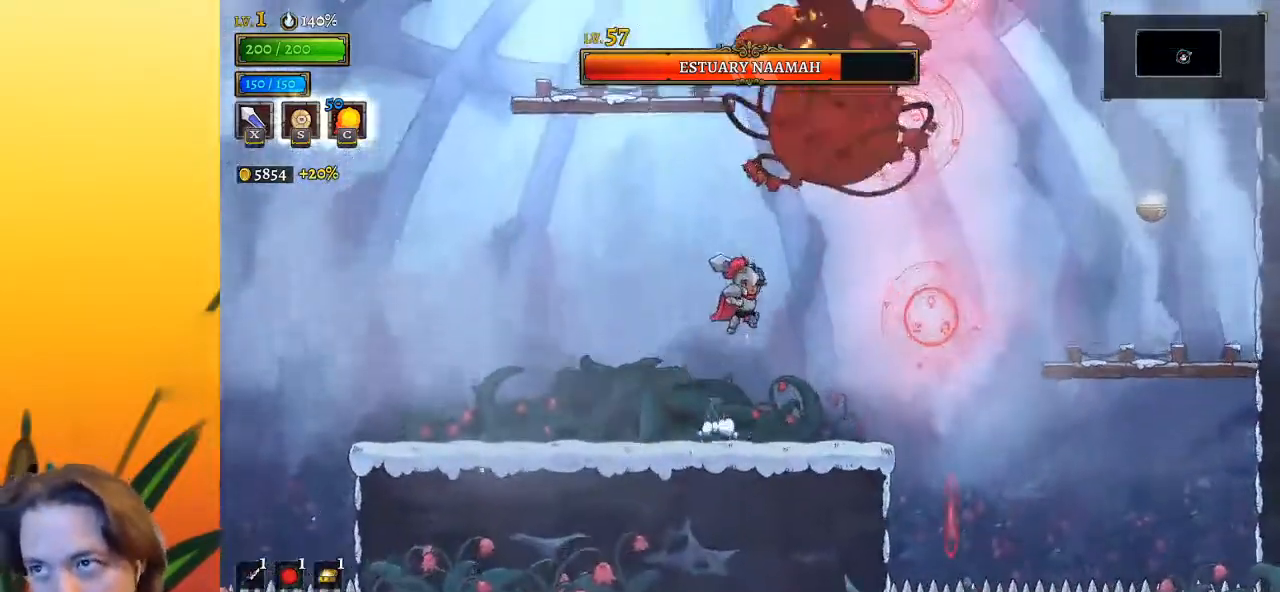
Gameplay with keyboard; each line is a JSON object with the keys held at the frame after it. "events" lists presses ("down") and releases ("up") of "a", "c", "d", "down", "left", "right", "s", "up", "x" and "z" between this image and that frame as [ms after this image, input, new state], when the widget could be followed in between. No other keys are recorded. Mouse input is not recorded.
{"keys": ["x", "z"], "events": [[50, "left", "down"], [50, "right", "up"], [150, "x", "up"], [200, "z", "up"], [333, "left", "up"], [383, "right", "down"], [383, "z", "down"], [433, "x", "down"], [483, "right", "up"]]}
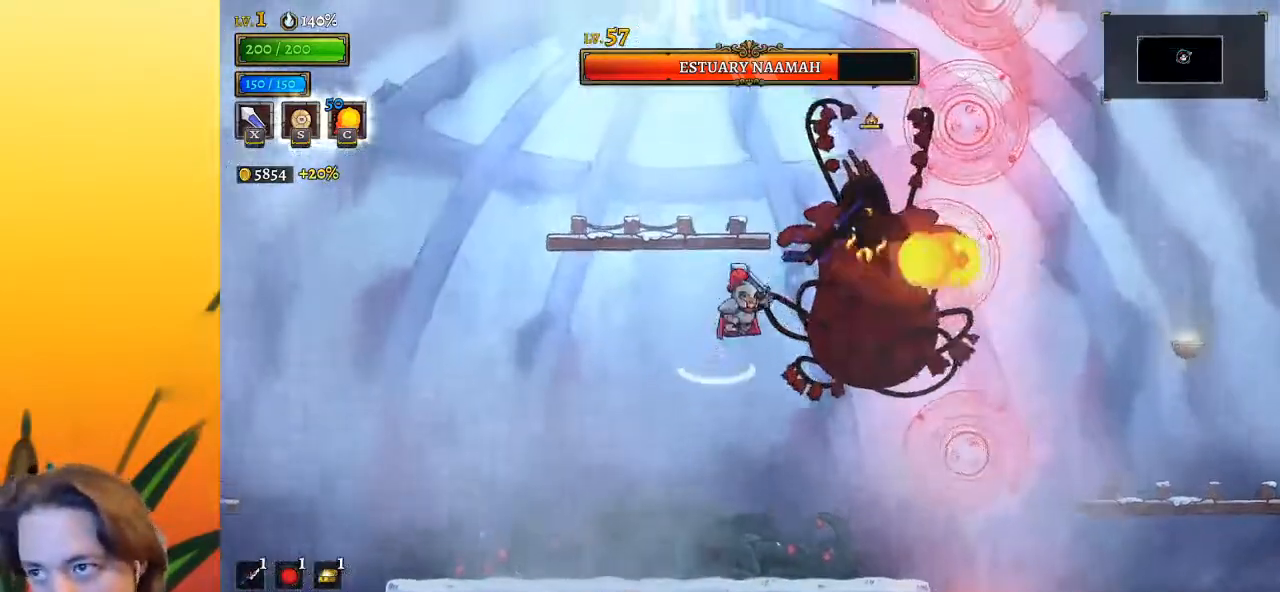
{"keys": ["left"], "events": [[33, "left", "down"], [33, "x", "up"], [33, "z", "up"]]}
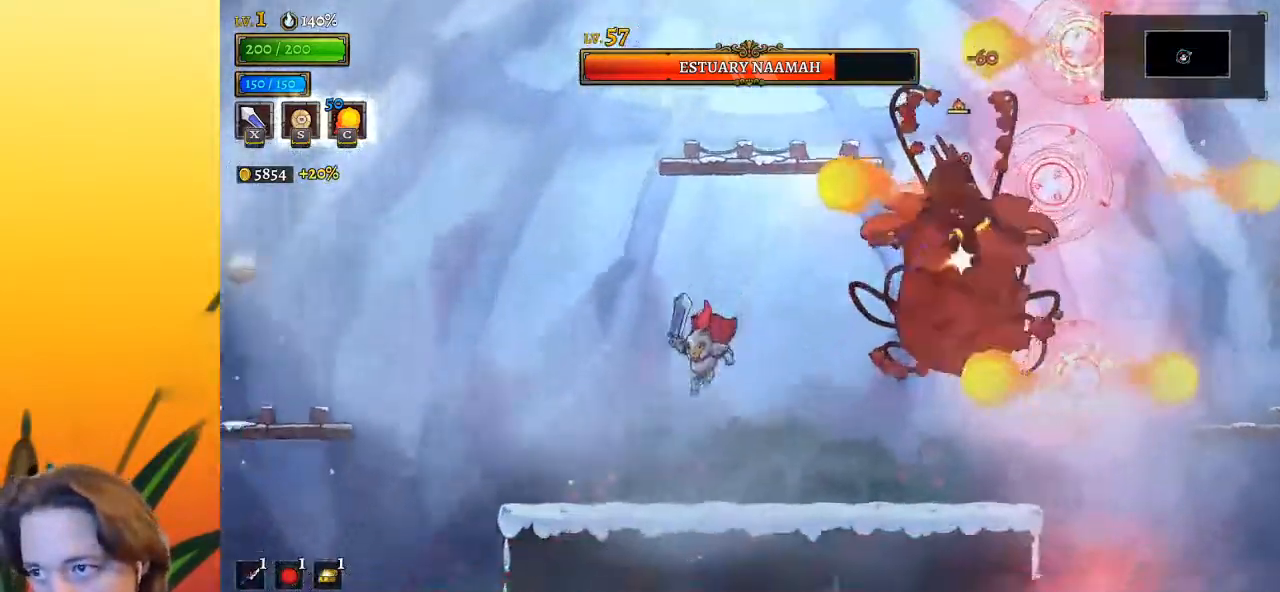
{"keys": ["right", "x", "z"], "events": [[117, "left", "up"], [317, "right", "down"], [367, "z", "down"], [417, "x", "down"]]}
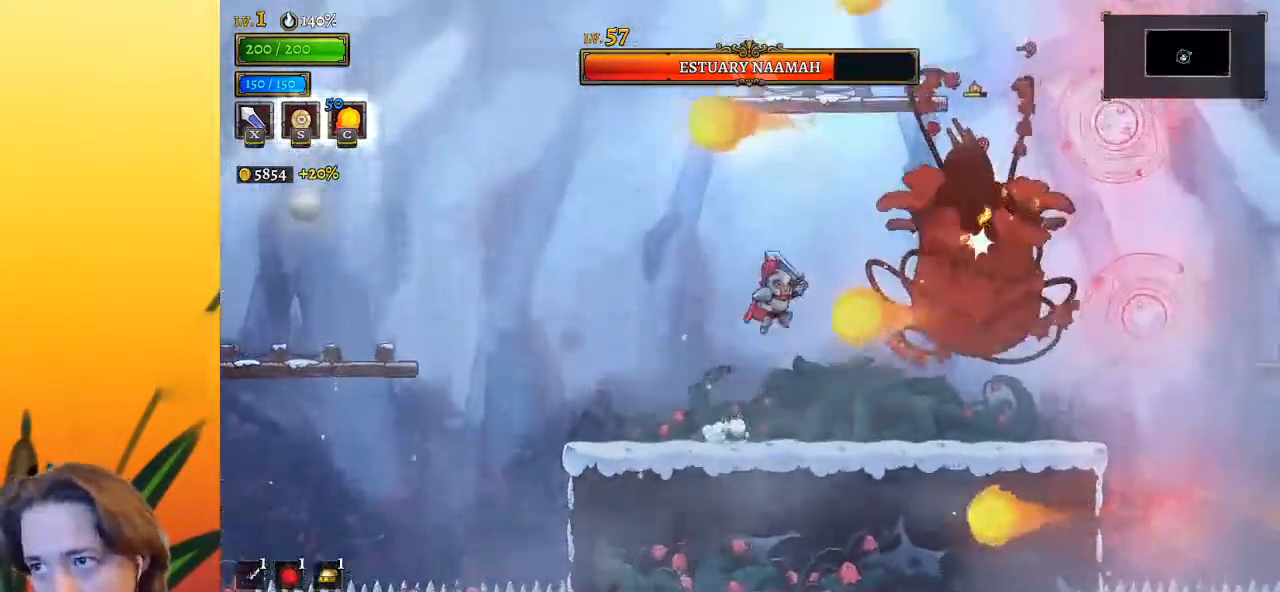
{"keys": ["left"], "events": [[100, "right", "up"], [183, "x", "up"], [233, "z", "up"], [383, "x", "down"], [467, "left", "down"], [467, "x", "up"]]}
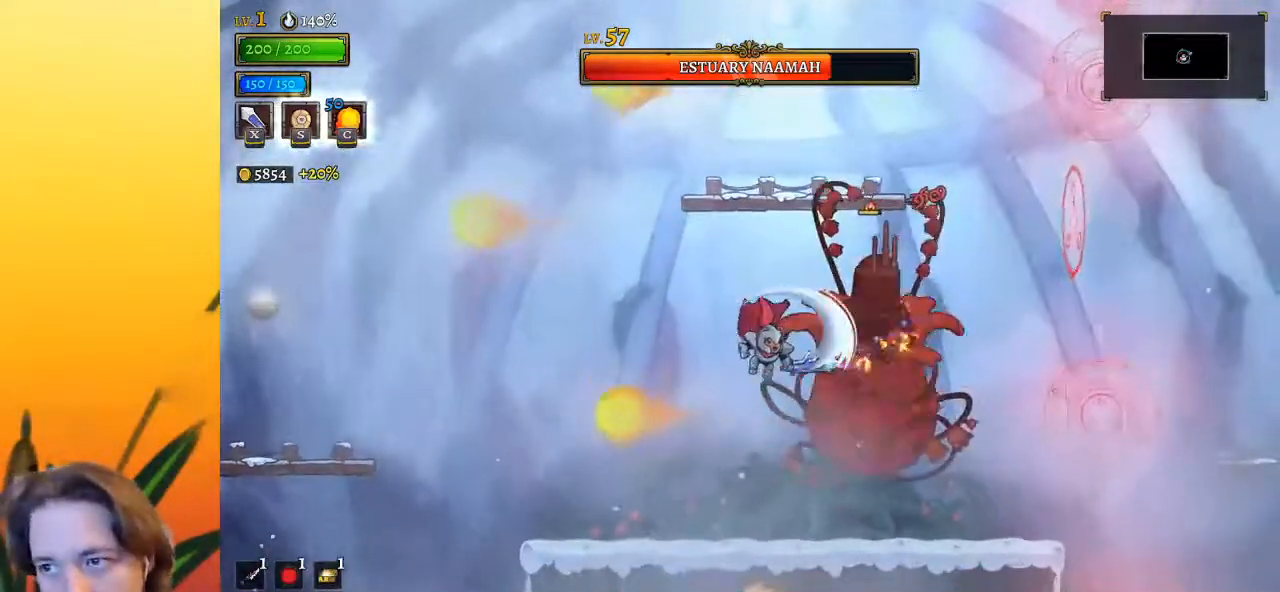
{"keys": ["left"], "events": [[300, "right", "down"], [350, "left", "up"], [350, "x", "down"], [383, "right", "up"], [433, "left", "down"], [433, "x", "up"]]}
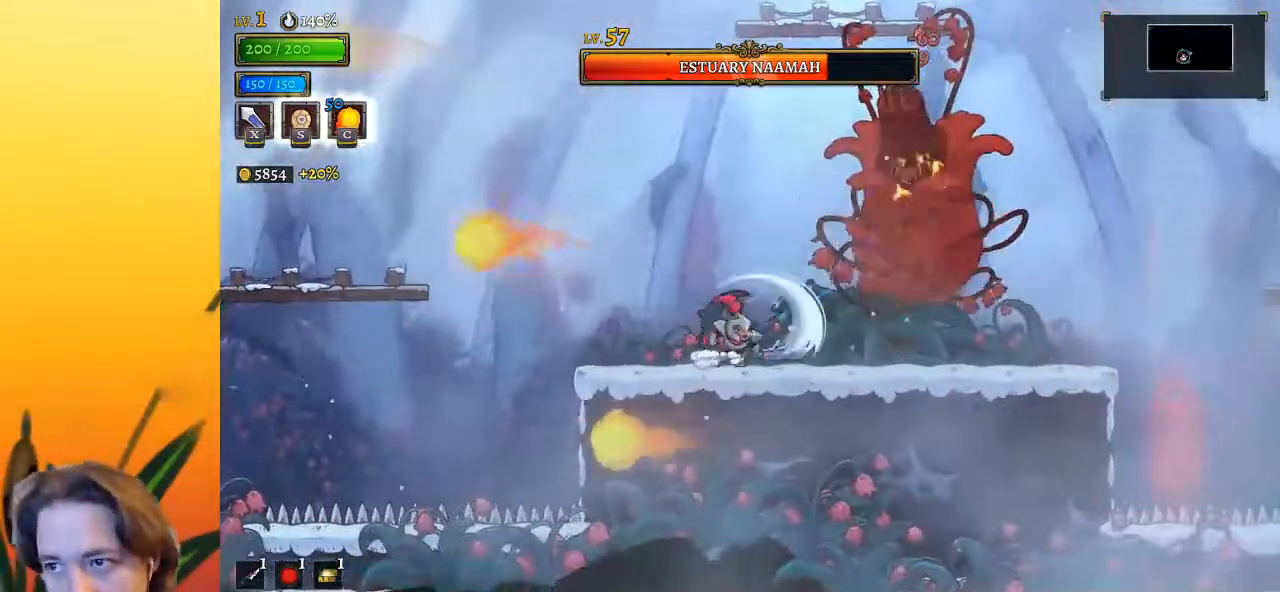
{"keys": ["left"], "events": [[33, "left", "up"], [83, "right", "down"], [267, "right", "up"], [367, "x", "down"], [450, "x", "up"], [500, "left", "down"]]}
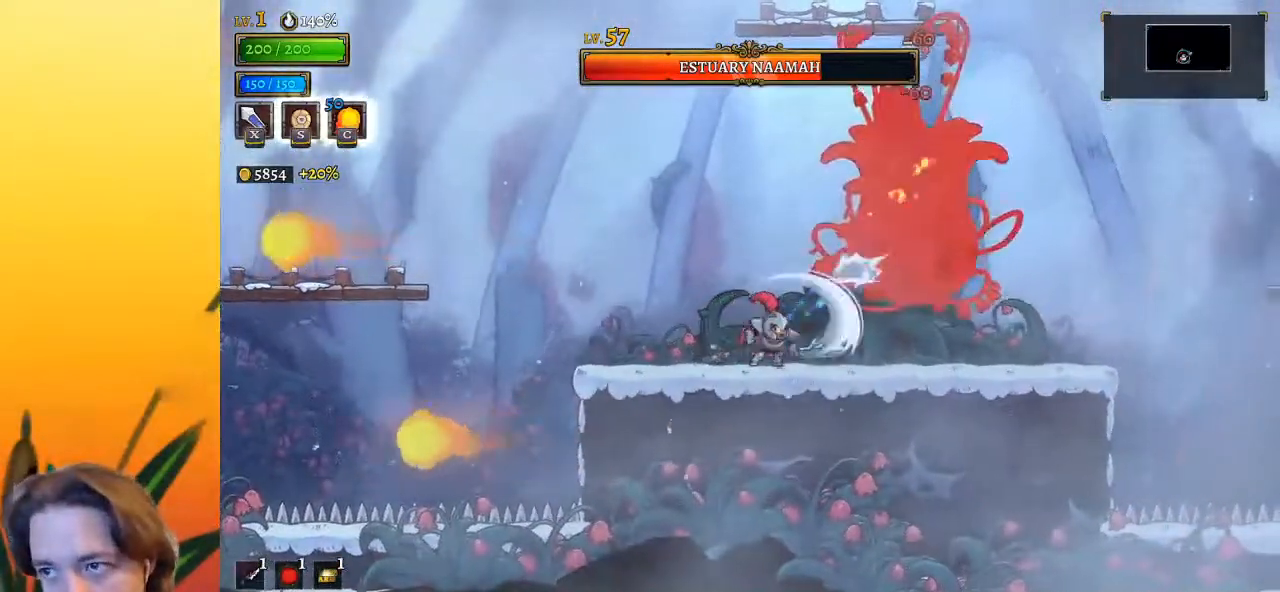
{"keys": ["left"], "events": [[183, "left", "up"], [233, "right", "down"], [333, "x", "down"], [383, "right", "up"], [417, "x", "up"], [467, "left", "down"]]}
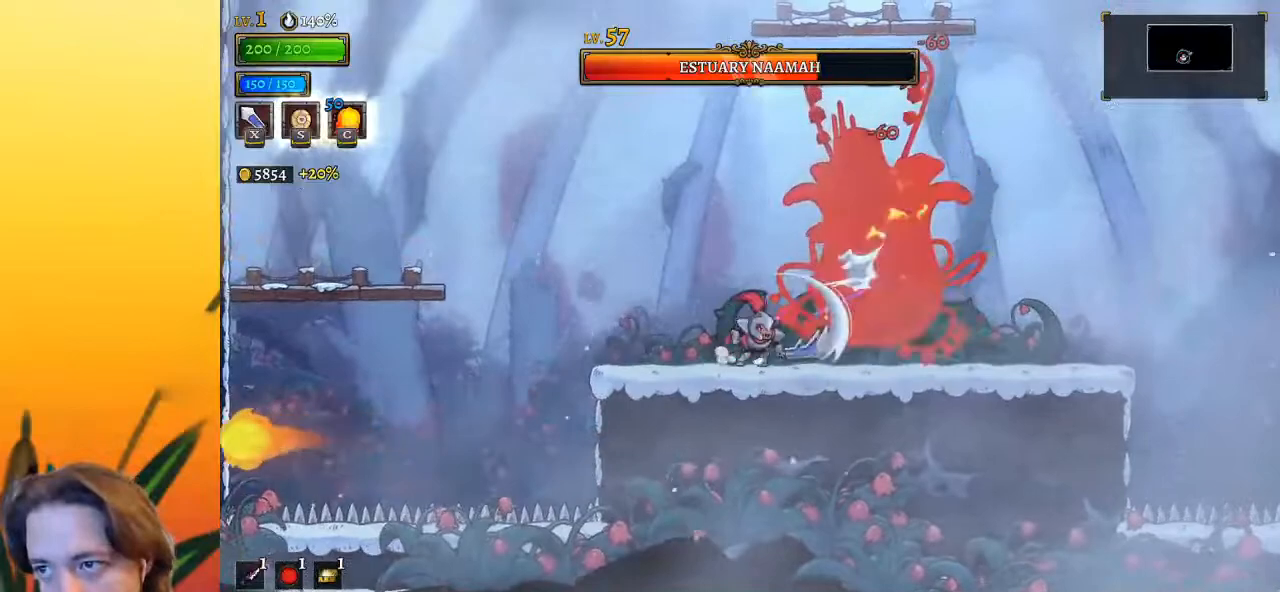
{"keys": [], "events": [[200, "left", "up"], [300, "x", "down"], [433, "x", "up"]]}
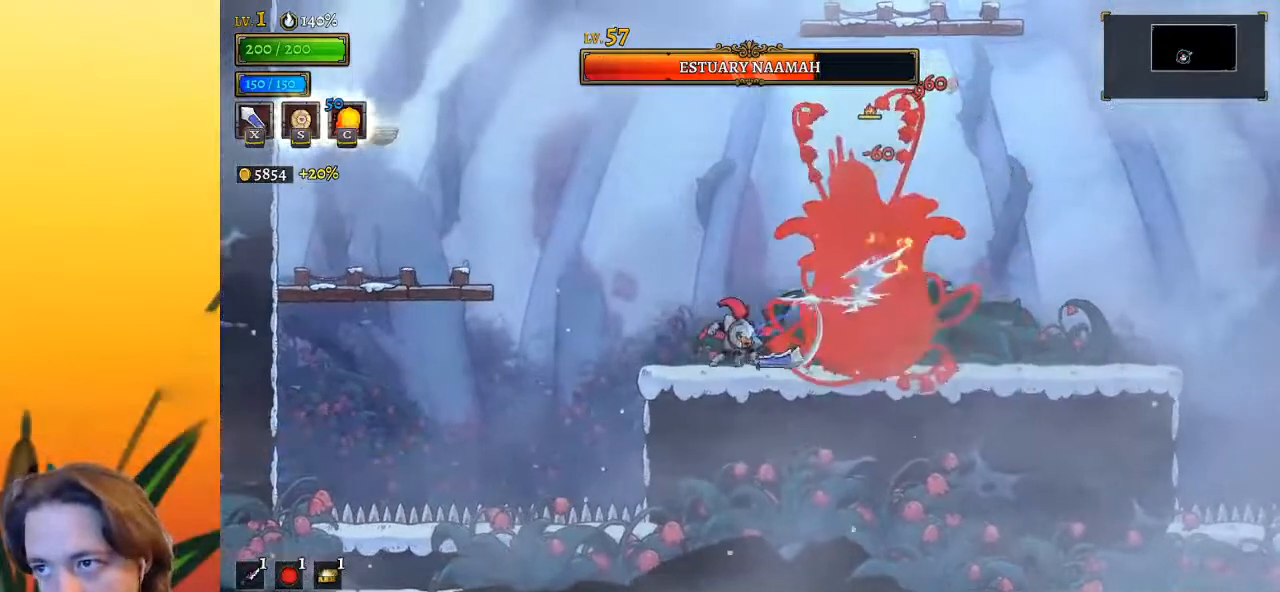
{"keys": ["right", "x", "z"], "events": [[133, "left", "down"], [217, "left", "up"], [317, "x", "down"], [317, "z", "down"], [500, "right", "down"]]}
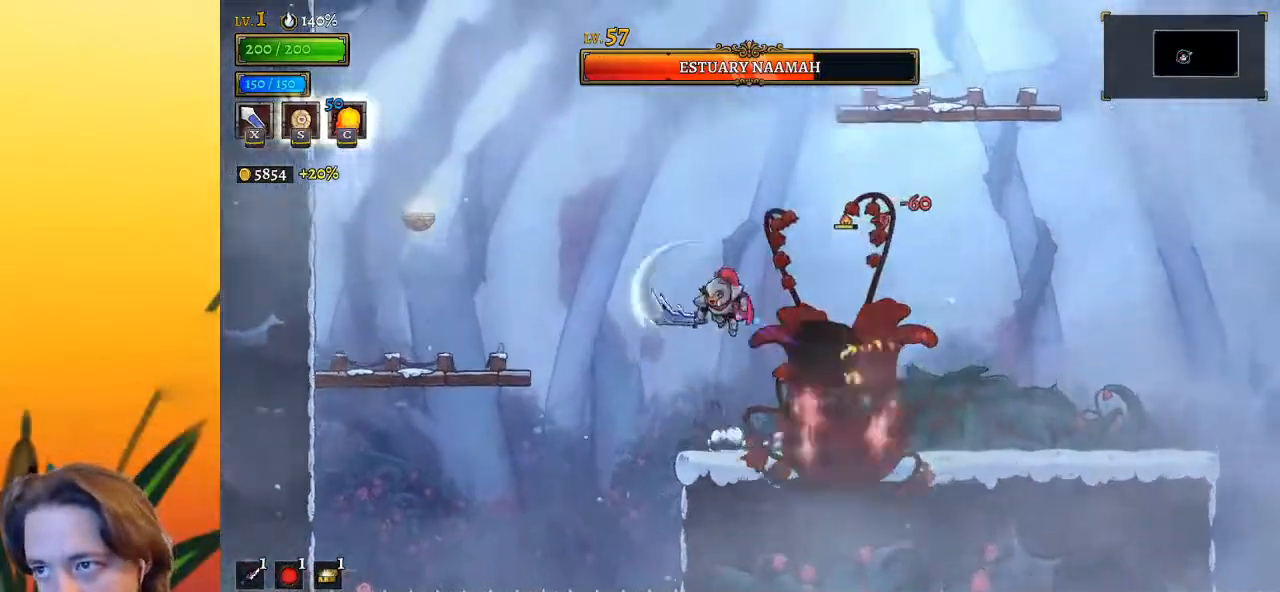
{"keys": [], "events": [[333, "x", "up"], [383, "z", "up"], [467, "right", "up"]]}
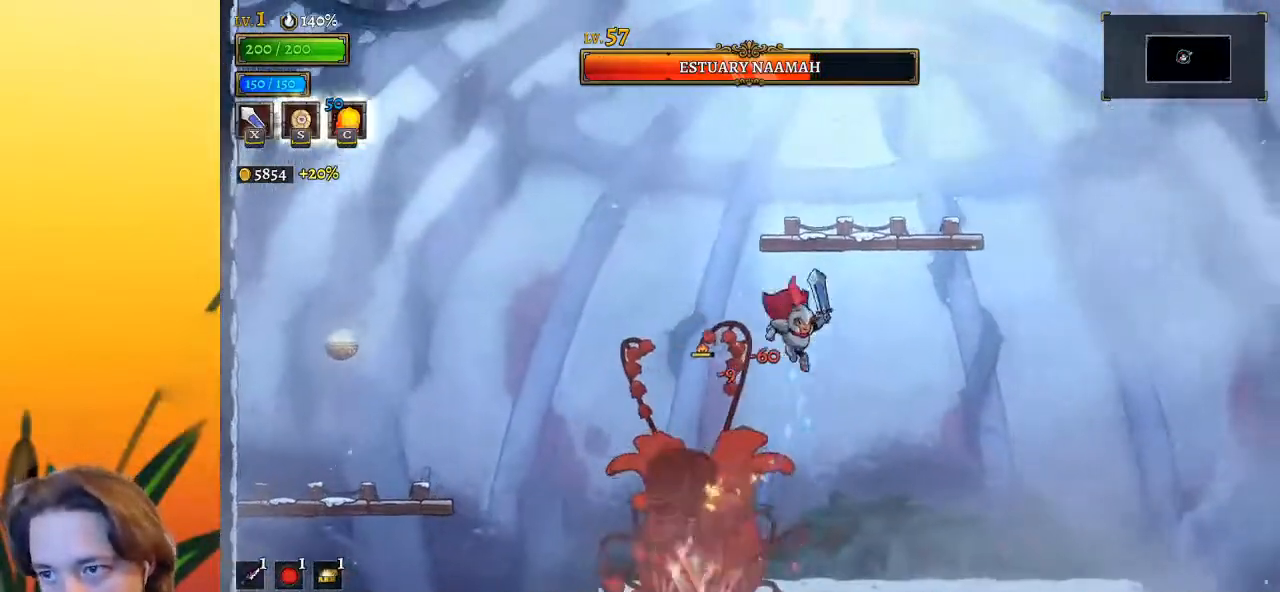
{"keys": ["x"], "events": [[17, "left", "down"], [17, "x", "down"], [117, "left", "up"], [117, "x", "up"], [483, "x", "down"]]}
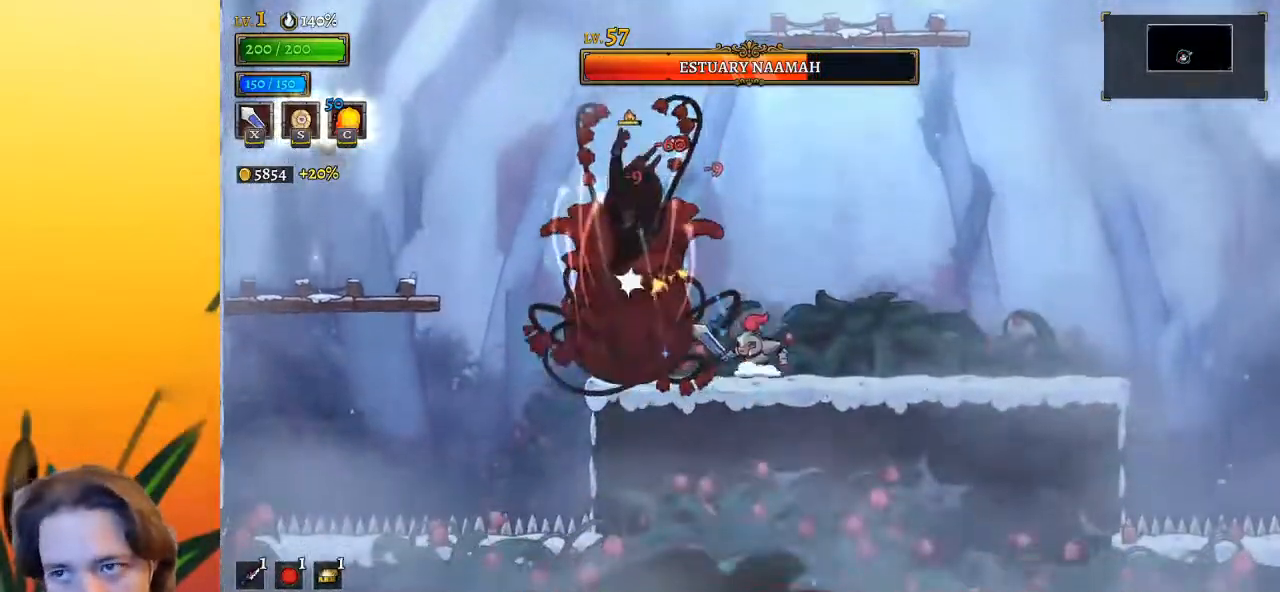
{"keys": ["z"], "events": [[117, "x", "up"], [317, "left", "down"], [400, "left", "up"], [500, "z", "down"]]}
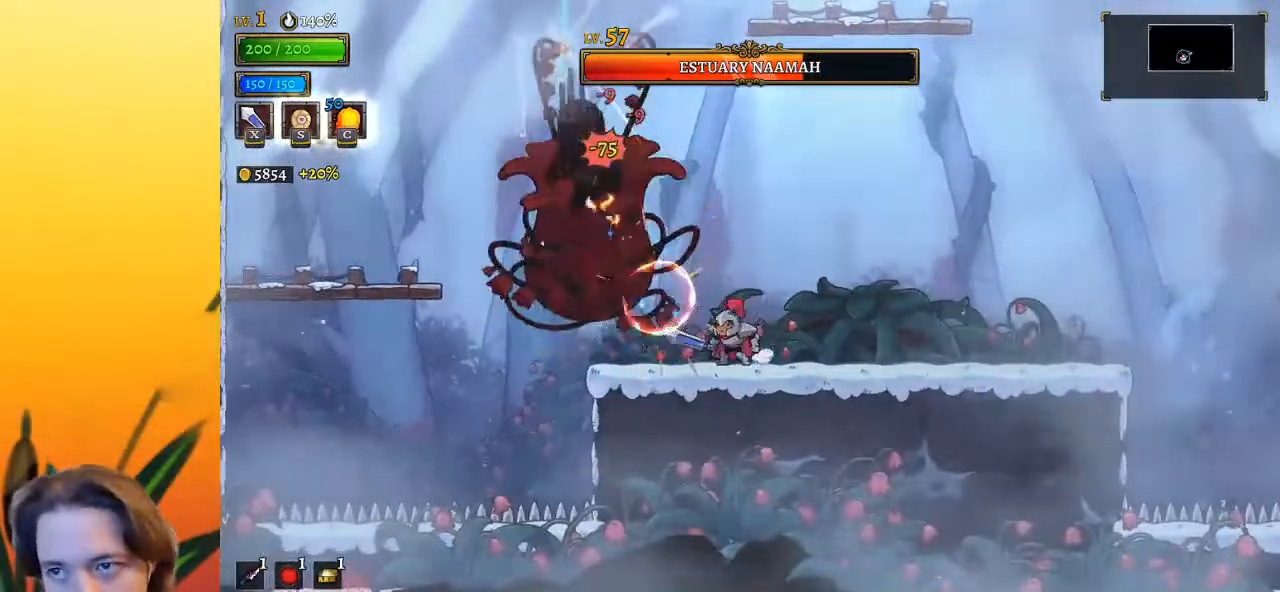
{"keys": ["down", "left"], "events": [[50, "x", "down"], [333, "left", "down"], [367, "x", "up"], [417, "down", "down"], [467, "z", "up"]]}
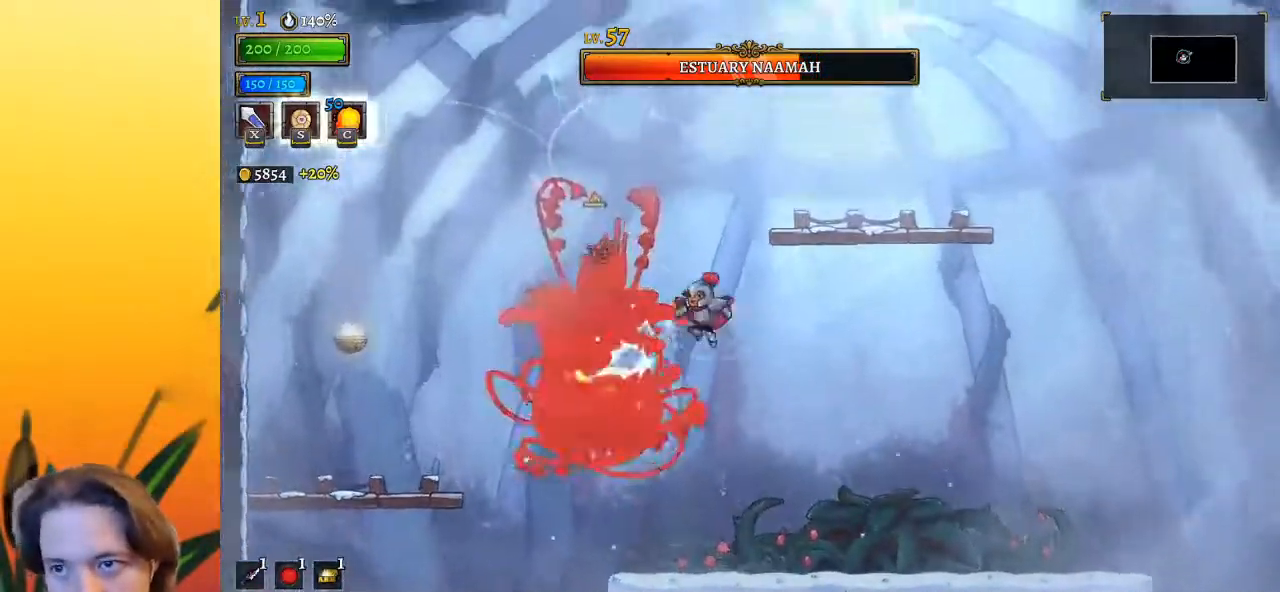
{"keys": ["x"], "events": [[17, "down", "up"], [17, "left", "up"], [67, "x", "down"], [150, "x", "up"], [250, "x", "down"], [350, "x", "up"], [433, "x", "down"]]}
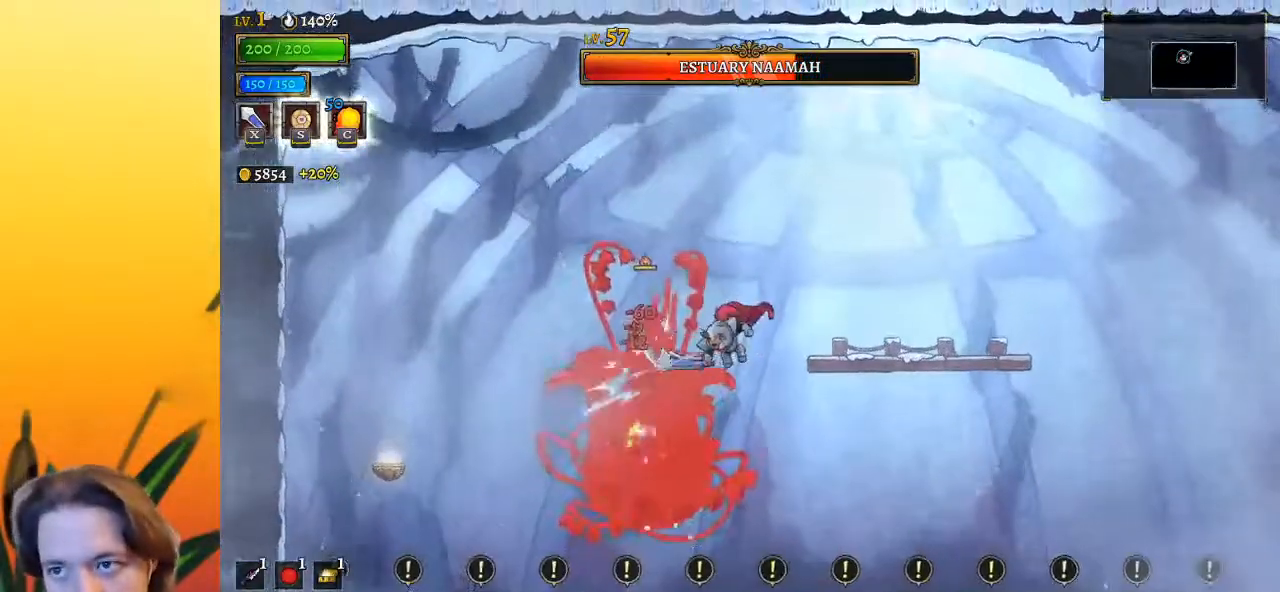
{"keys": ["left"], "events": [[33, "down", "down"], [33, "right", "down"], [33, "x", "up"], [167, "down", "up"], [417, "left", "down"], [450, "right", "up"], [450, "x", "down"], [500, "x", "up"]]}
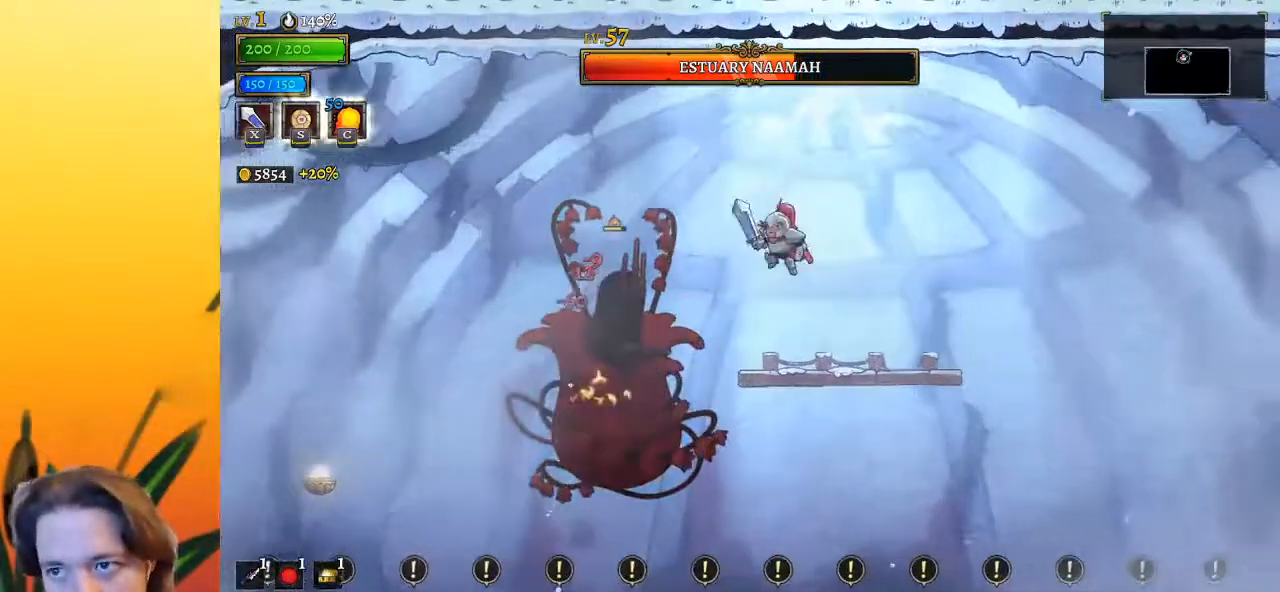
{"keys": ["left", "x"], "events": [[50, "left", "up"], [50, "right", "down"], [383, "right", "up"], [433, "left", "down"], [467, "x", "down"]]}
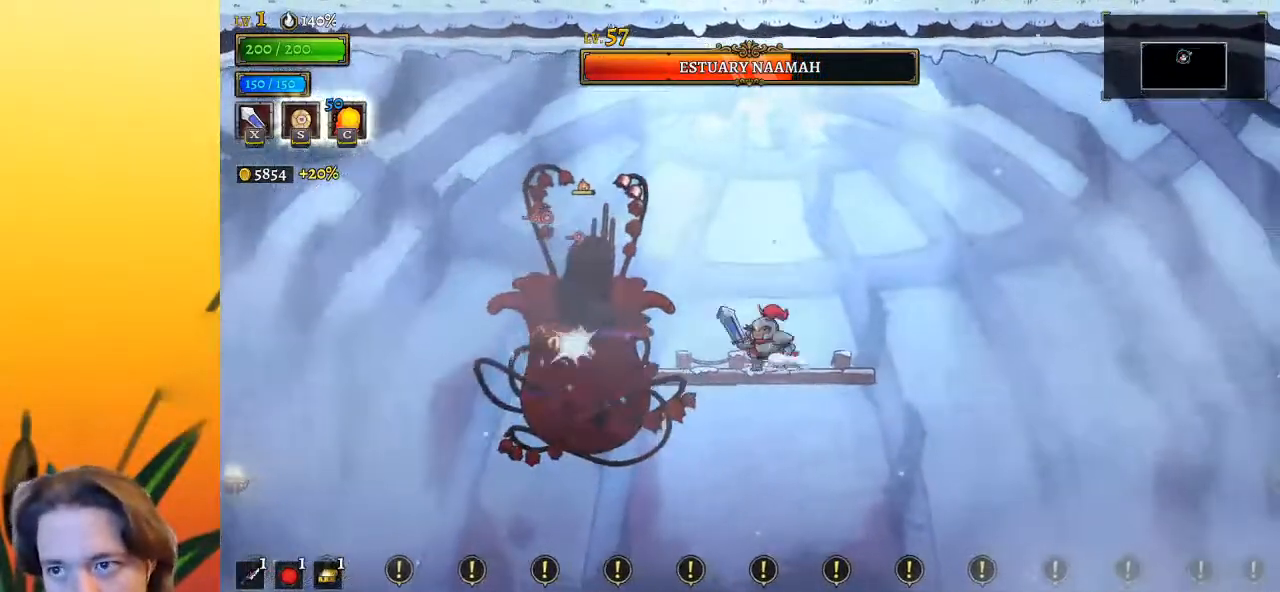
{"keys": ["x"], "events": [[17, "left", "up"], [67, "right", "down"], [67, "x", "up"], [300, "right", "up"], [450, "x", "down"]]}
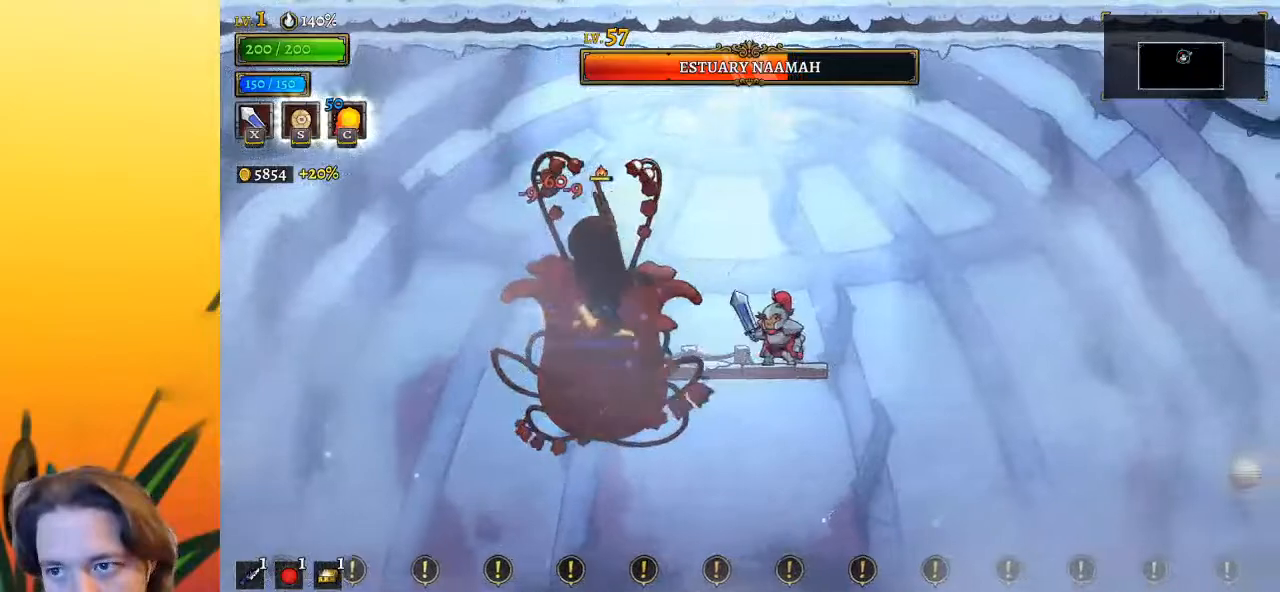
{"keys": ["right"], "events": [[33, "x", "up"], [400, "x", "down"], [500, "right", "down"], [500, "x", "up"]]}
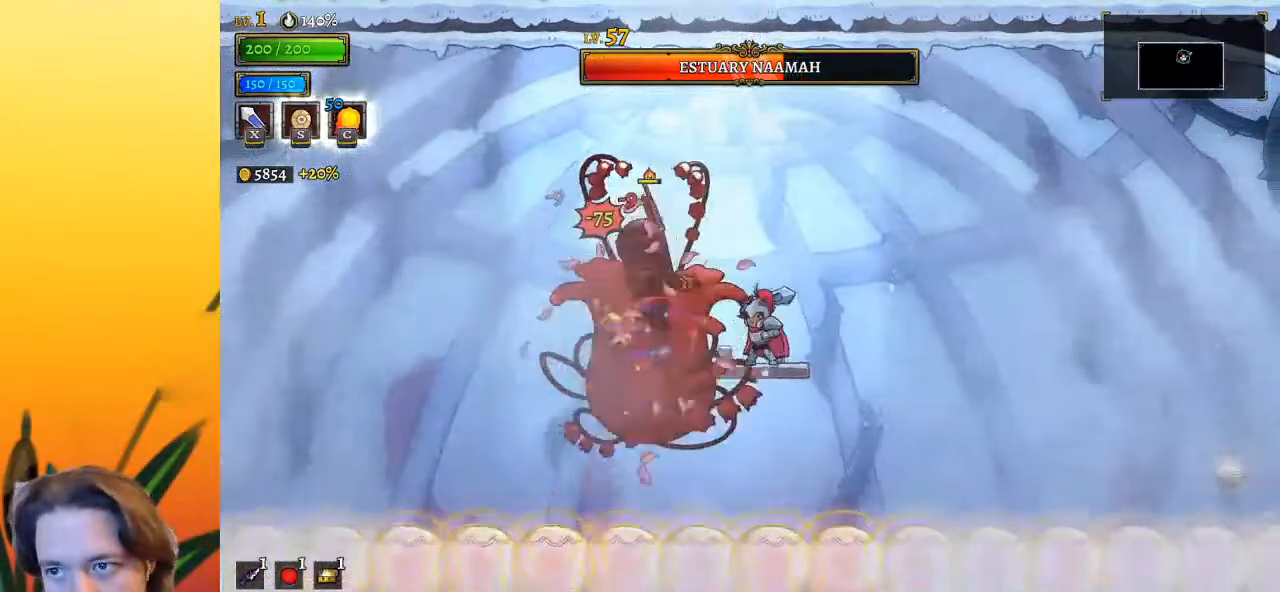
{"keys": ["left", "x"], "events": [[100, "z", "down"], [283, "z", "up"], [333, "right", "up"], [383, "left", "down"], [433, "x", "down"]]}
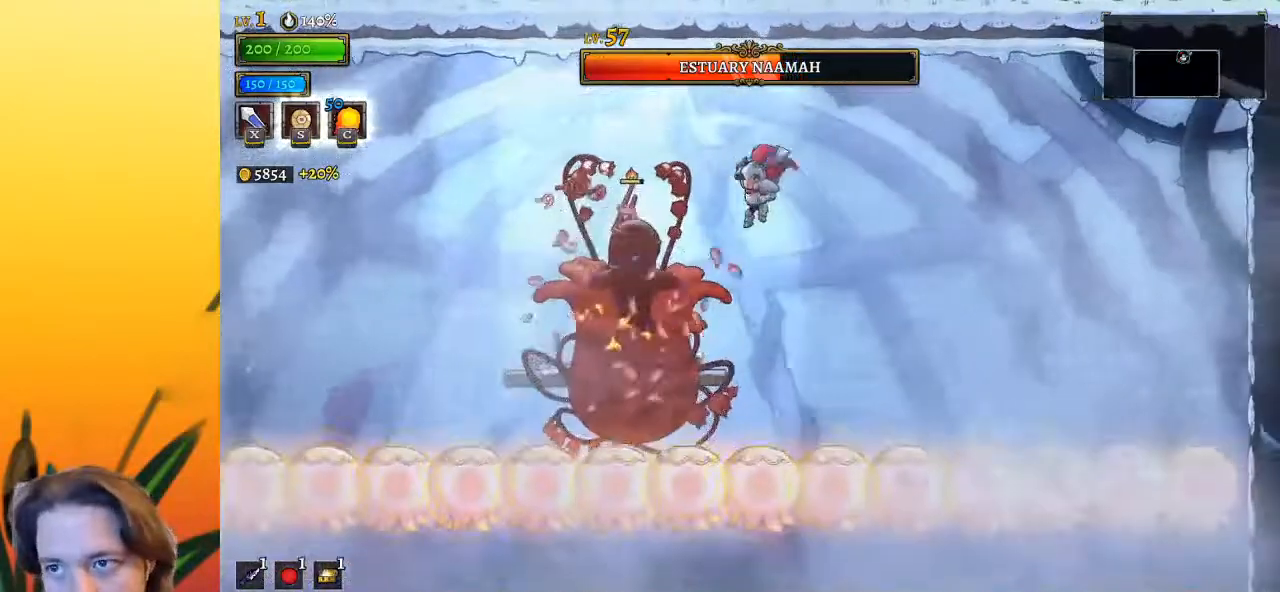
{"keys": ["right"], "events": [[17, "left", "up"], [17, "x", "up"], [67, "right", "down"], [117, "z", "down"], [400, "z", "up"]]}
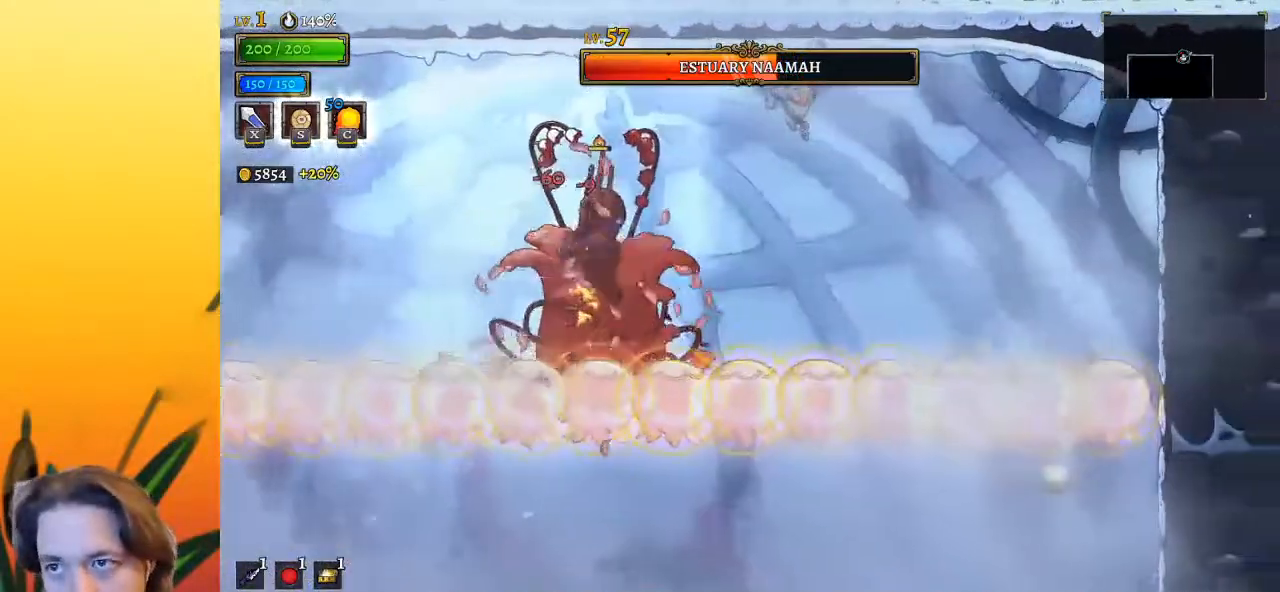
{"keys": ["a", "s"], "events": [[183, "right", "up"], [300, "a", "down"], [350, "s", "down"]]}
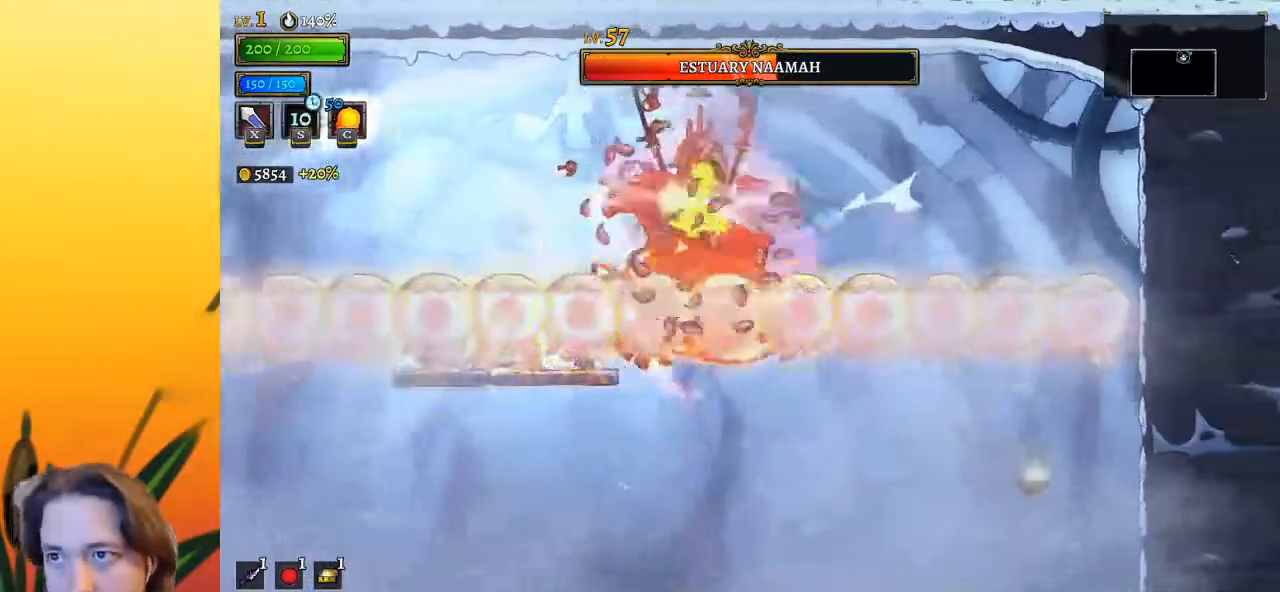
{"keys": ["left"], "events": [[50, "s", "up"], [83, "a", "up"], [367, "left", "down"]]}
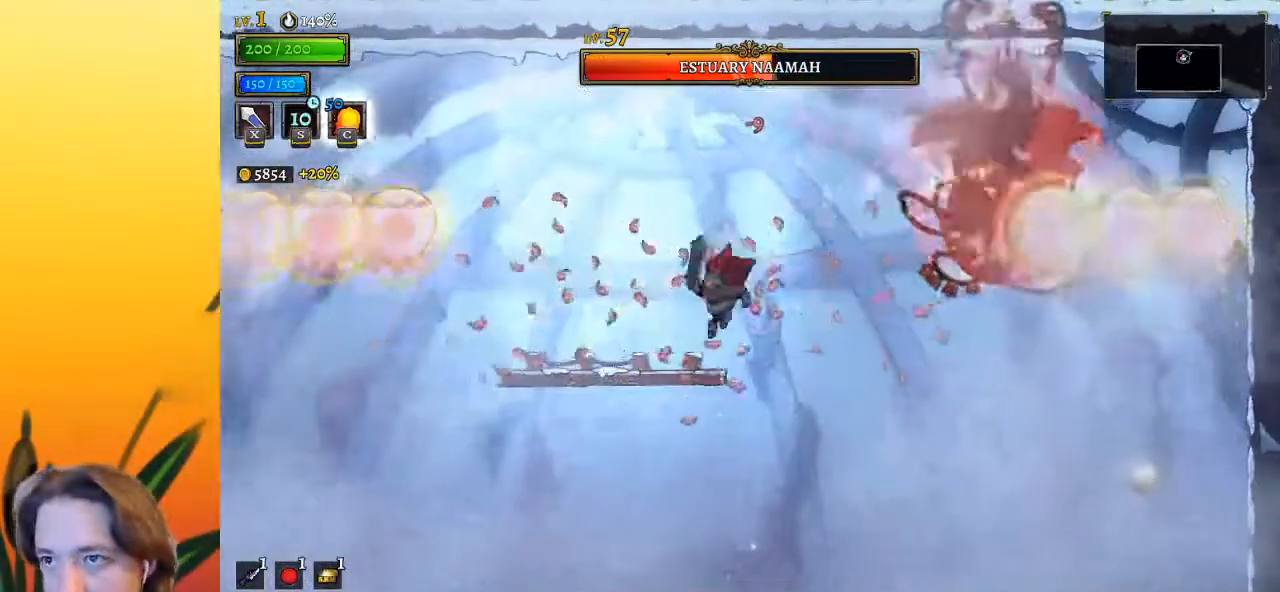
{"keys": ["right", "z"], "events": [[150, "left", "up"], [217, "right", "down"], [267, "z", "down"]]}
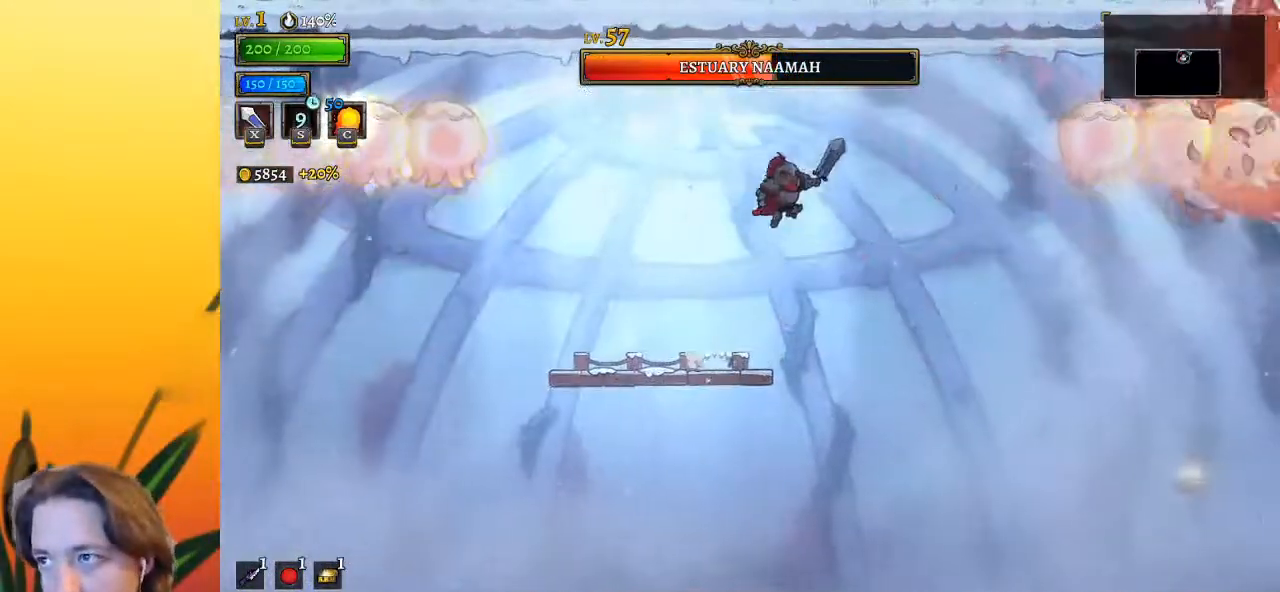
{"keys": ["left"], "events": [[200, "c", "down"], [200, "z", "up"], [250, "right", "up"], [283, "c", "up"], [317, "left", "down"]]}
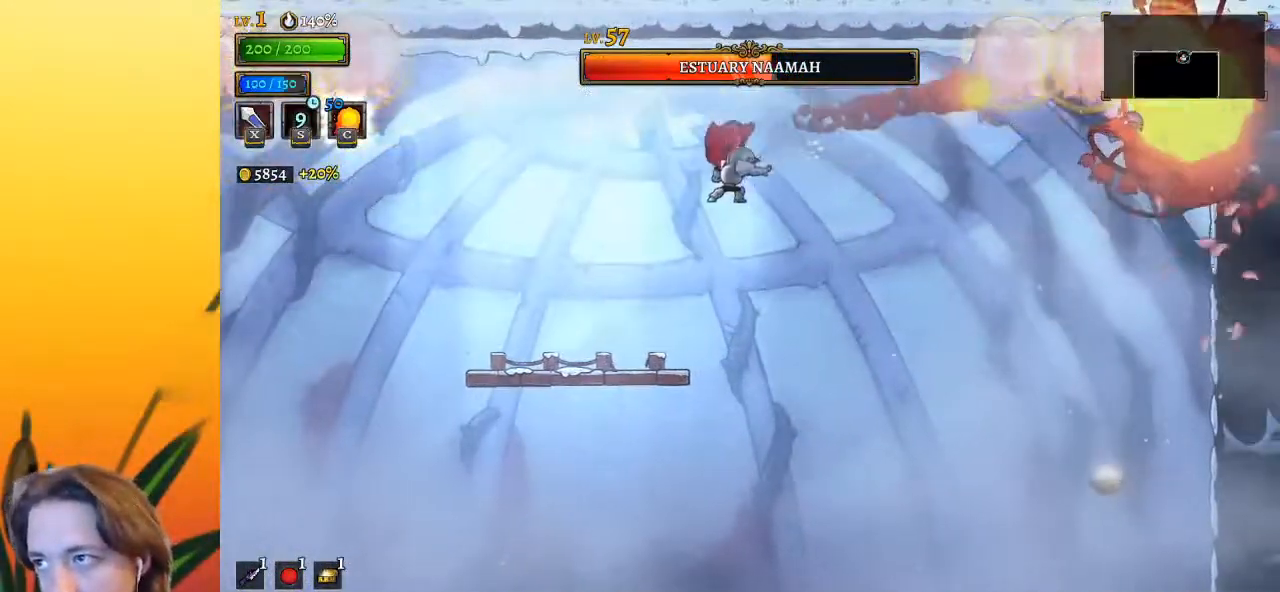
{"keys": ["left"], "events": []}
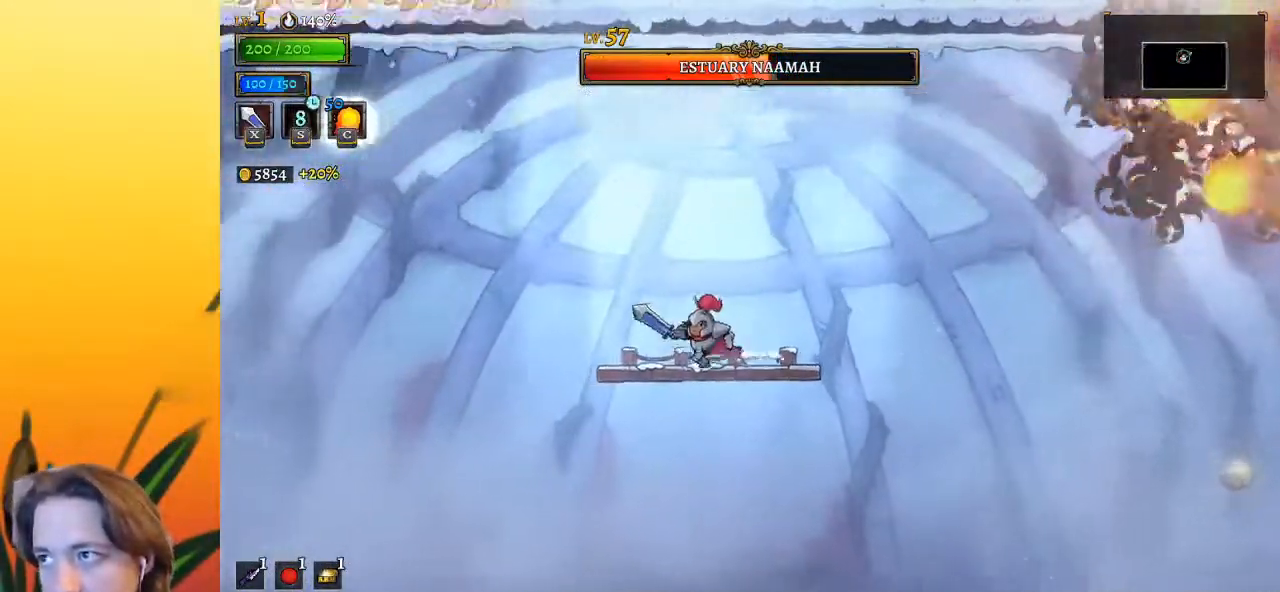
{"keys": [], "events": [[33, "left", "up"], [83, "right", "down"], [167, "right", "up"]]}